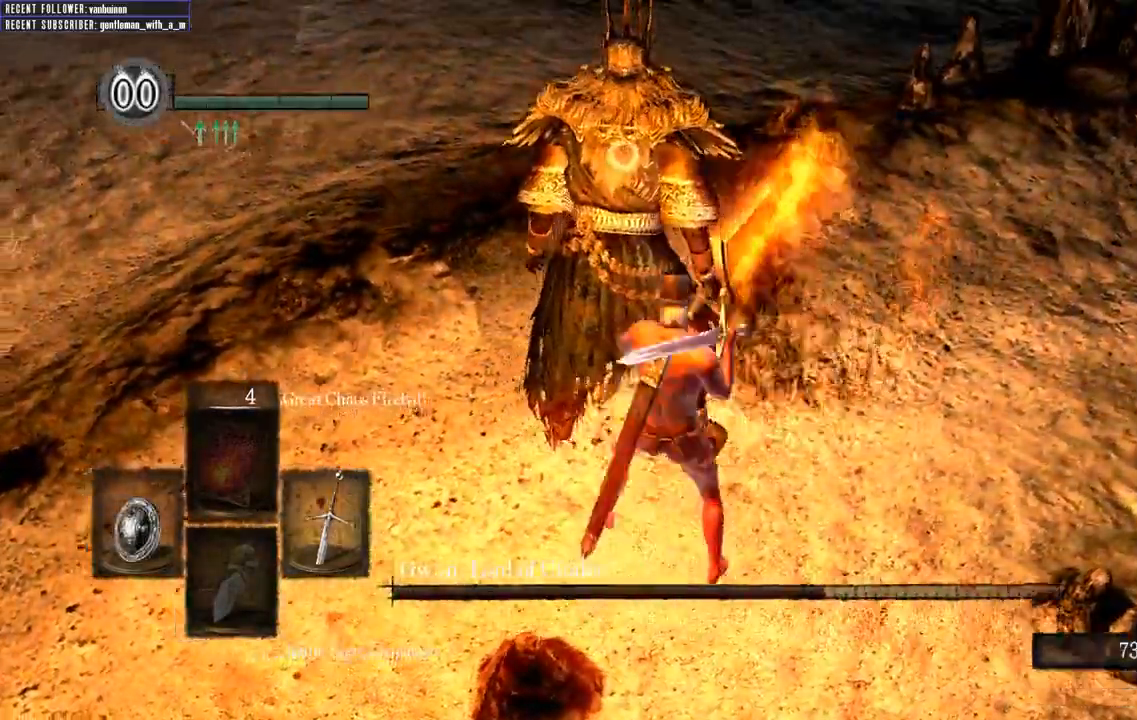
Gameplay with a controller (Xbox layout); each line is a JSON object with the inputs held at the frame after it (dt_ms = milliseconds from this image to that frame). "events" lists button and stick changes between this image and that frame as [ms after this image, input, new state], when the widget could be followed in between.
{"dt_ms": 500, "buttons": ["B", "L1"], "left_stick": "down", "right_stick": "center"}
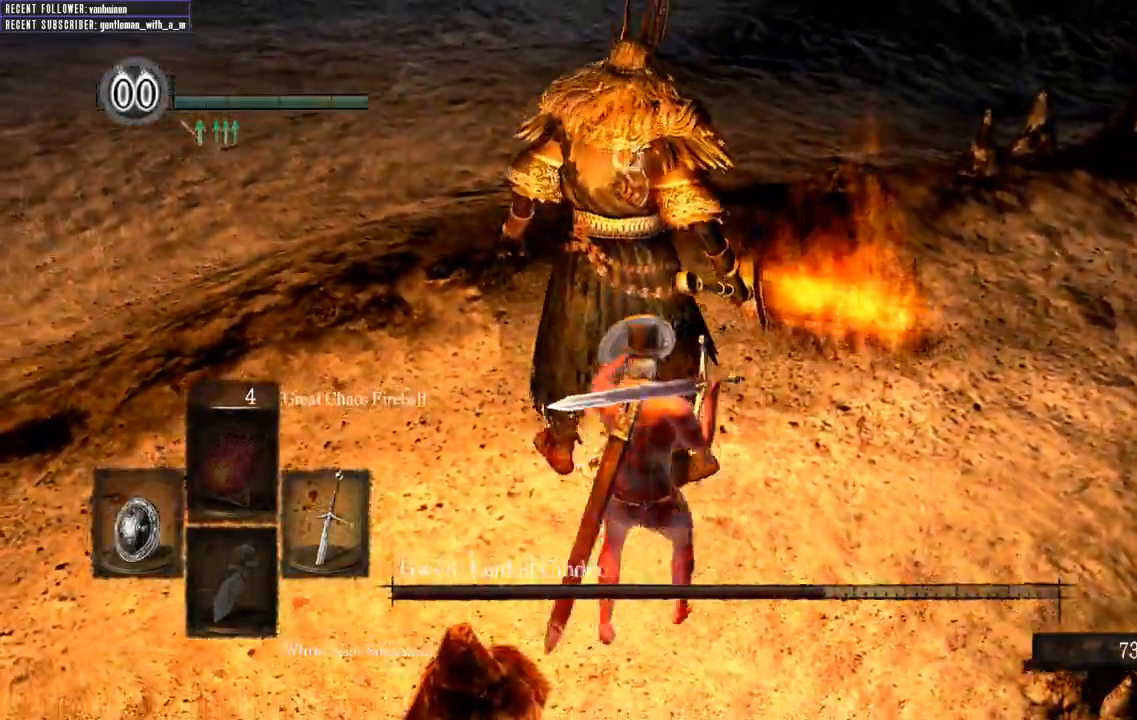
{"dt_ms": 500, "buttons": ["L1"], "left_stick": "down", "right_stick": "center", "events": [[117, "B", "up"]]}
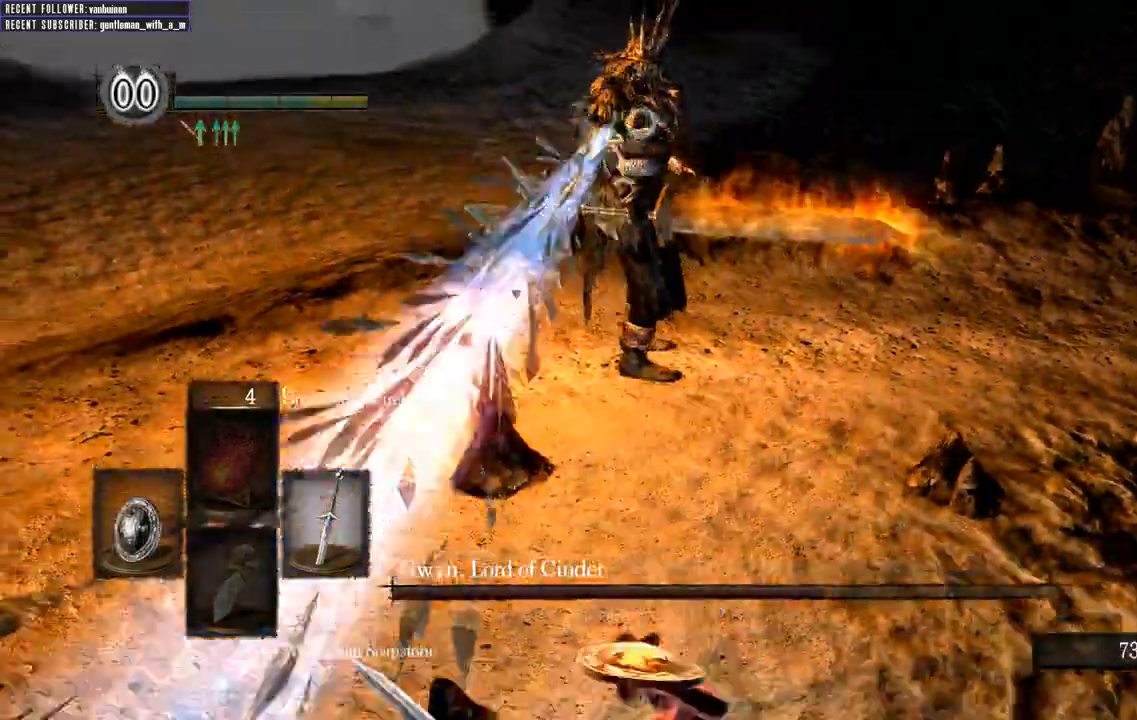
{"dt_ms": 500, "buttons": ["L1"], "left_stick": "down", "right_stick": "center", "events": [[150, "B", "down"], [267, "B", "up"], [383, "B", "down"], [483, "B", "up"]]}
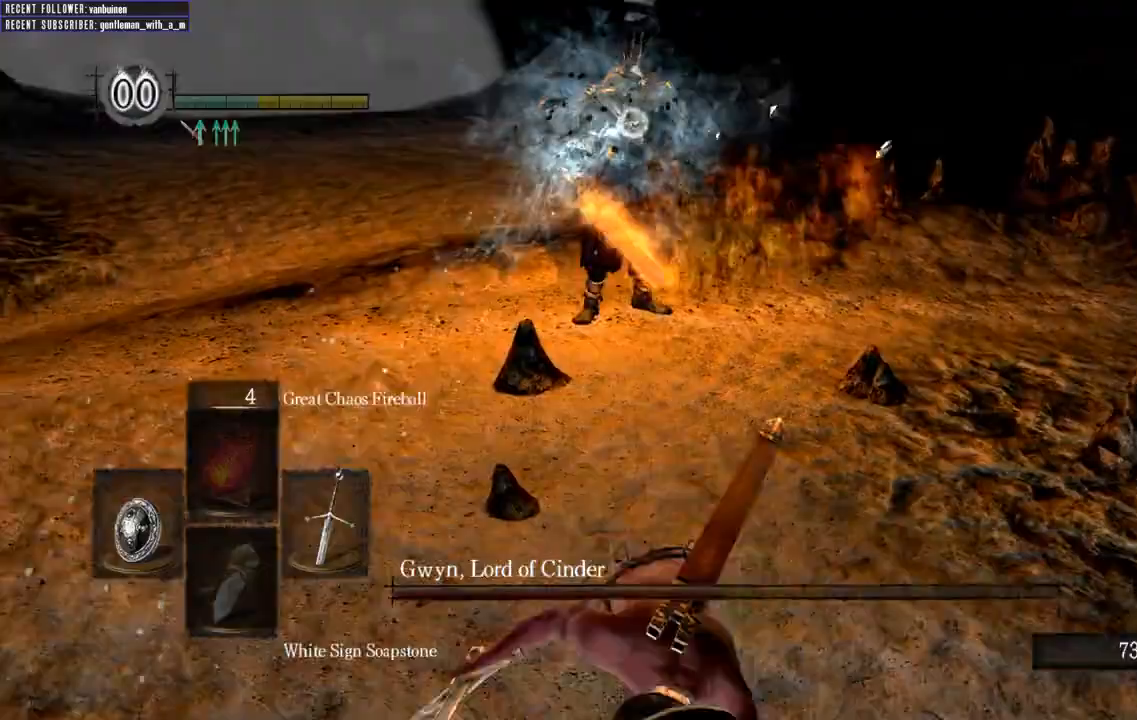
{"dt_ms": 500, "buttons": ["B", "L1"], "left_stick": "down", "right_stick": "center", "events": [[500, "B", "down"]]}
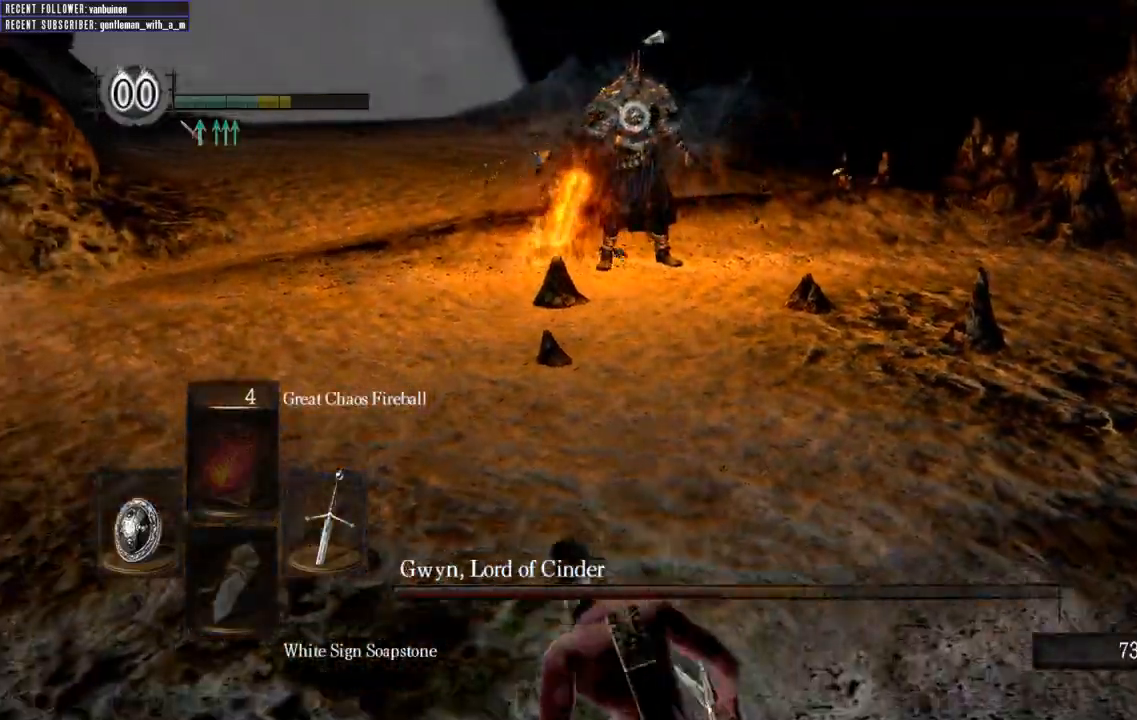
{"dt_ms": 500, "buttons": [], "left_stick": "down", "right_stick": "center", "events": [[100, "B", "up"], [233, "L1", "up"]]}
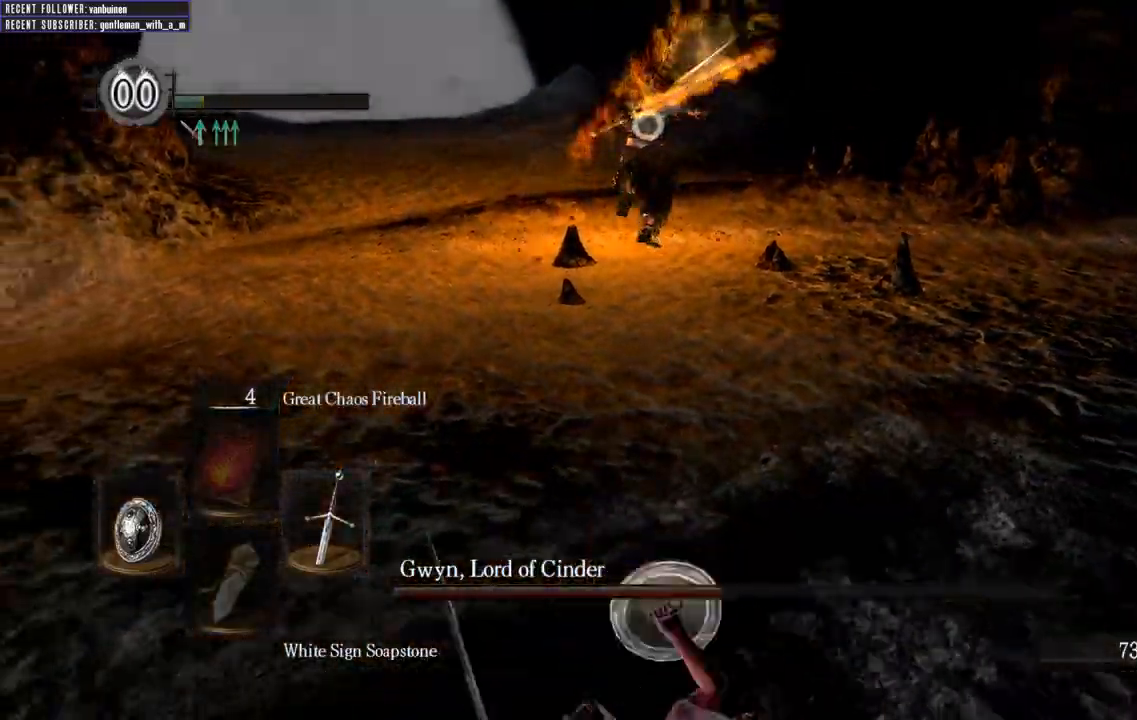
{"dt_ms": 500, "buttons": [], "left_stick": "down", "right_stick": "center", "events": []}
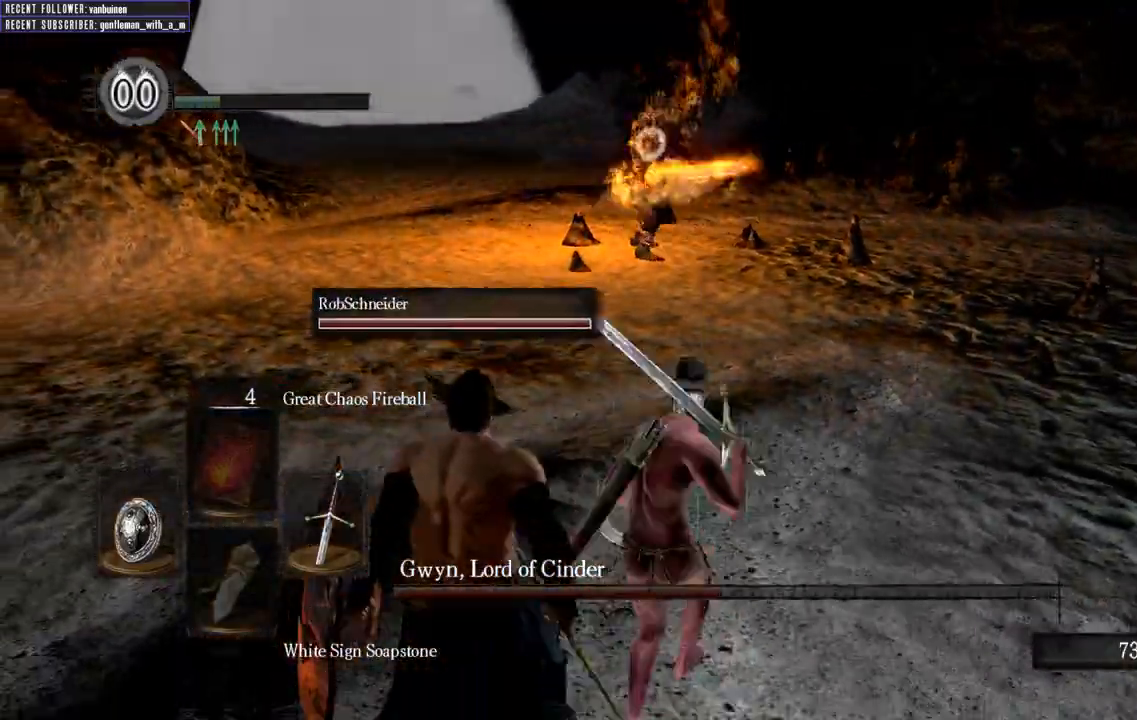
{"dt_ms": 500, "buttons": [], "left_stick": "up", "right_stick": "center", "events": [[333, "left_stick", "up"]]}
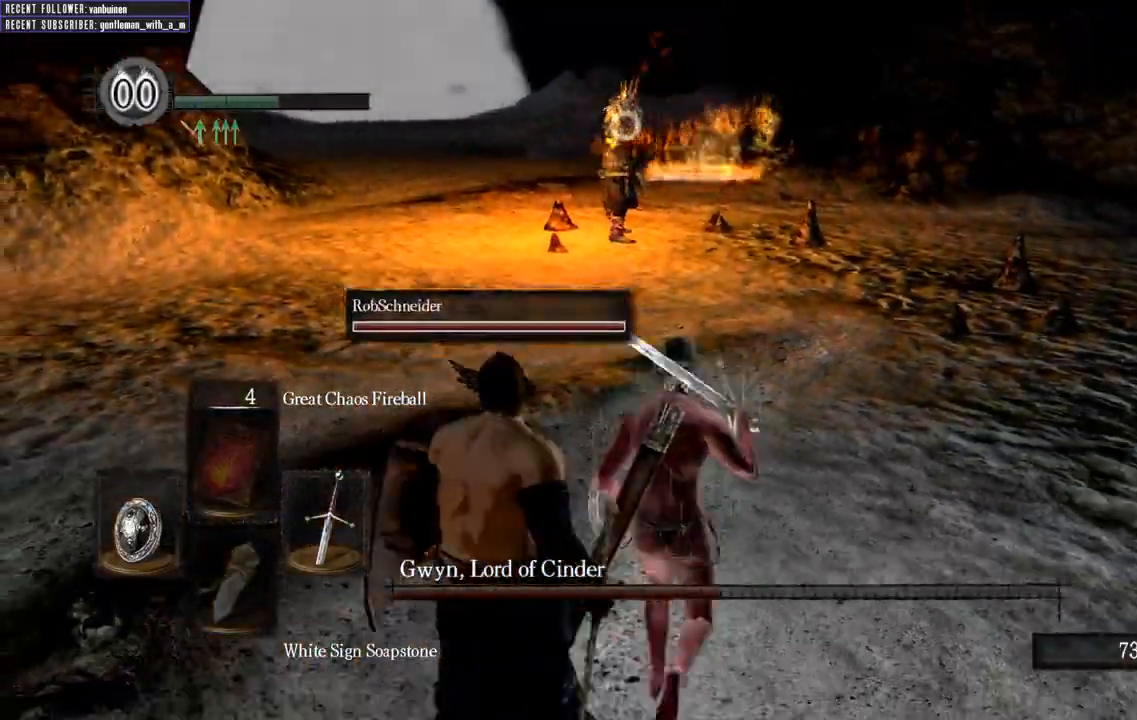
{"dt_ms": 500, "buttons": [], "left_stick": "up", "right_stick": "center", "events": []}
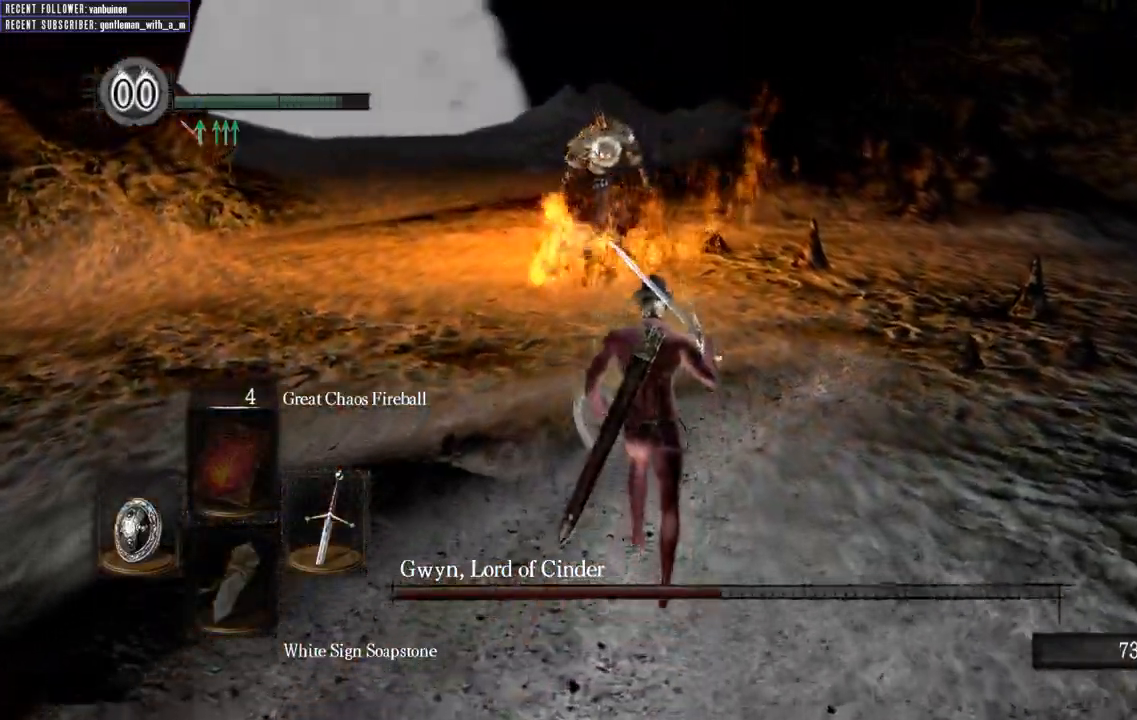
{"dt_ms": 500, "buttons": [], "left_stick": "up", "right_stick": "center", "events": []}
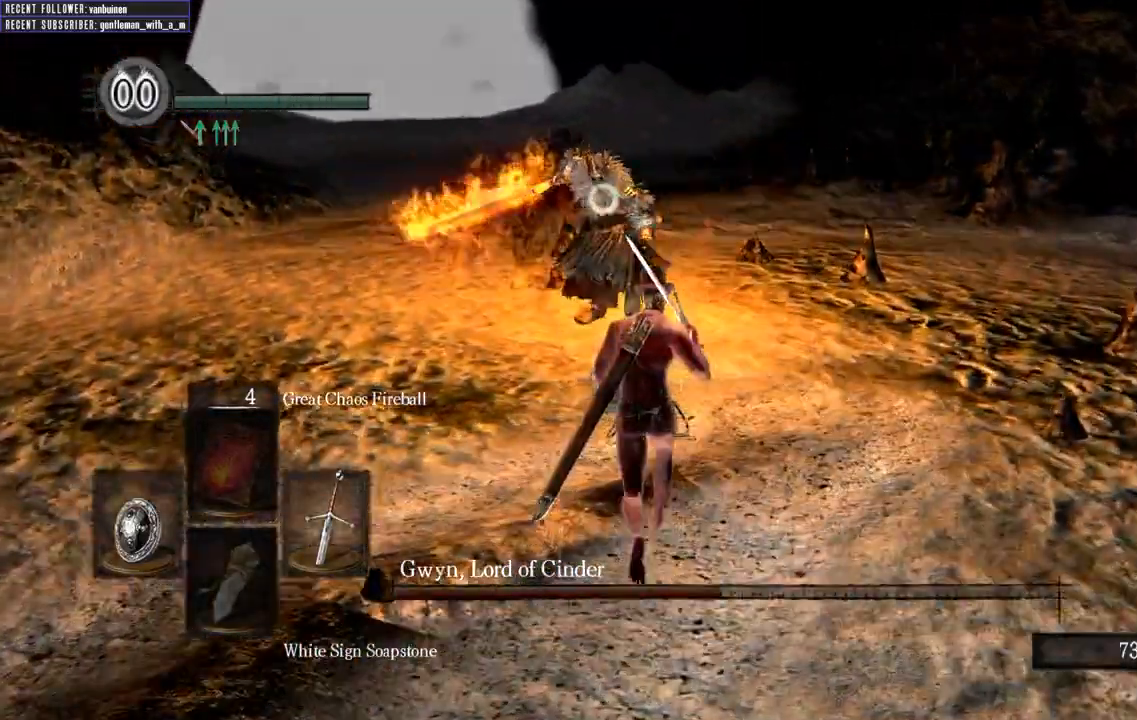
{"dt_ms": 500, "buttons": [], "left_stick": "up", "right_stick": "center", "events": []}
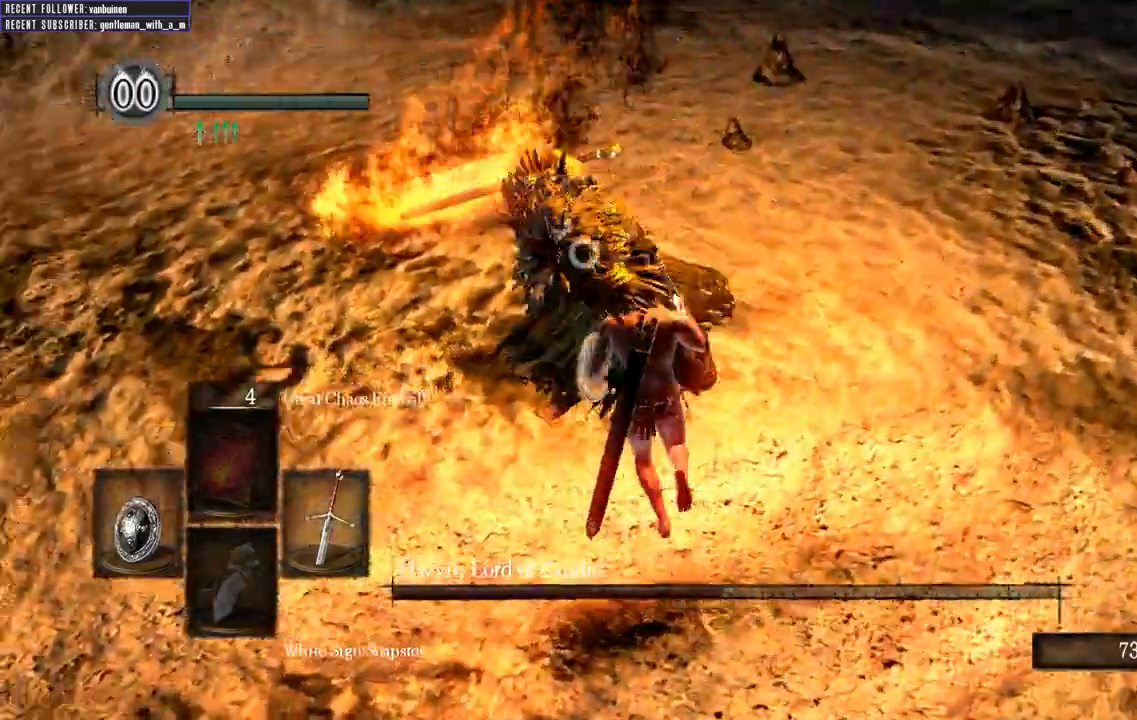
{"dt_ms": 500, "buttons": [], "left_stick": "up", "right_stick": "center", "events": [[433, "R1", "down"], [500, "R1", "up"]]}
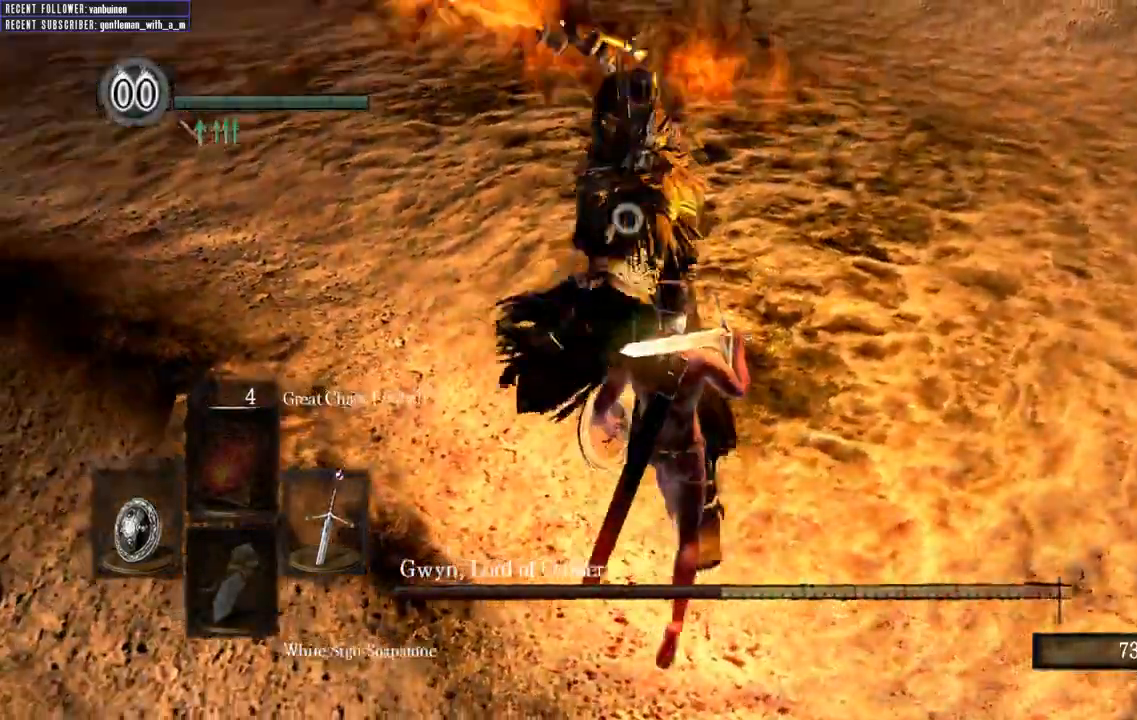
{"dt_ms": 500, "buttons": [], "left_stick": "up", "right_stick": "center", "events": [[33, "R1", "down"], [50, "L2", "down"], [50, "R1", "up"], [233, "L2", "up"], [283, "R1", "down"], [417, "R1", "up"]]}
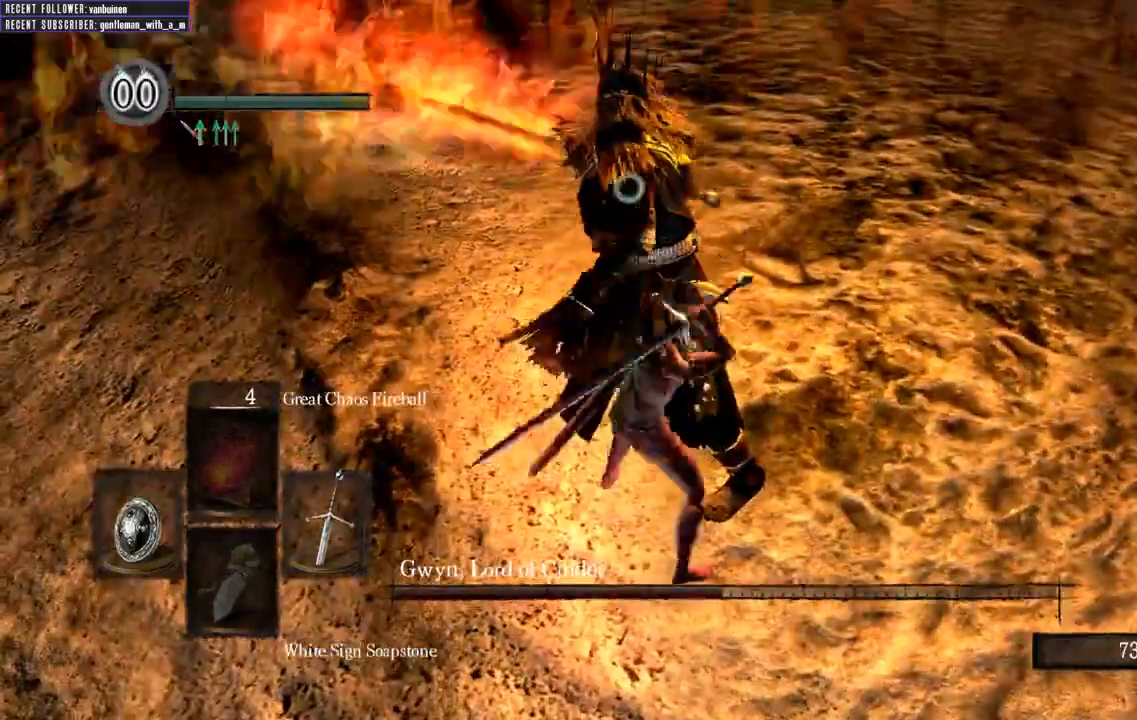
{"dt_ms": 500, "buttons": [], "left_stick": "up", "right_stick": "center", "events": [[300, "Y", "down"], [417, "Y", "up"]]}
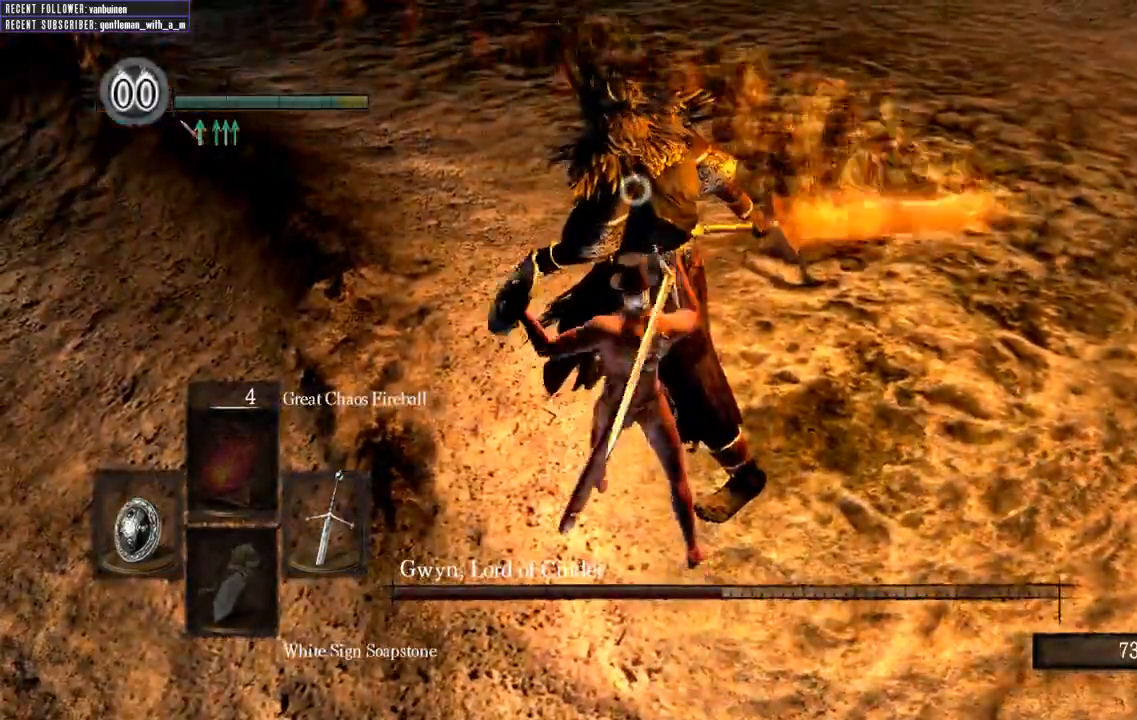
{"dt_ms": 500, "buttons": [], "left_stick": "up", "right_stick": "center", "events": []}
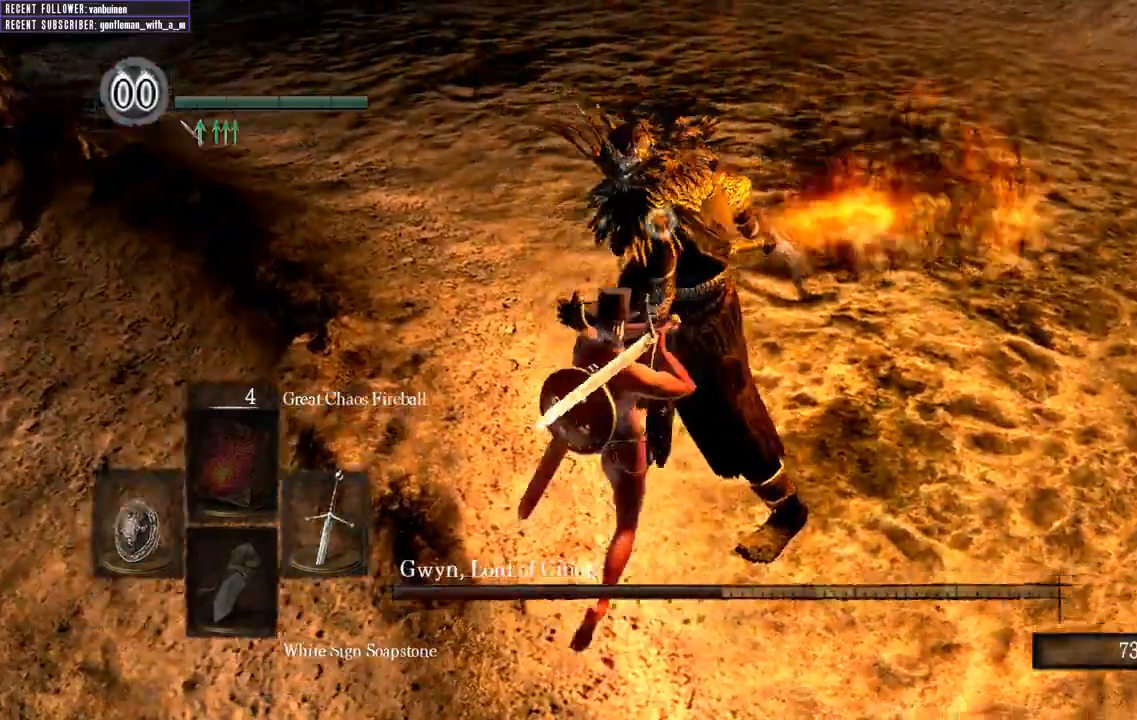
{"dt_ms": 500, "buttons": [], "left_stick": "center", "right_stick": "center", "events": [[117, "R1", "down"], [117, "R2", "down"], [167, "R2", "up"], [317, "R1", "up"], [433, "left_stick", "center"]]}
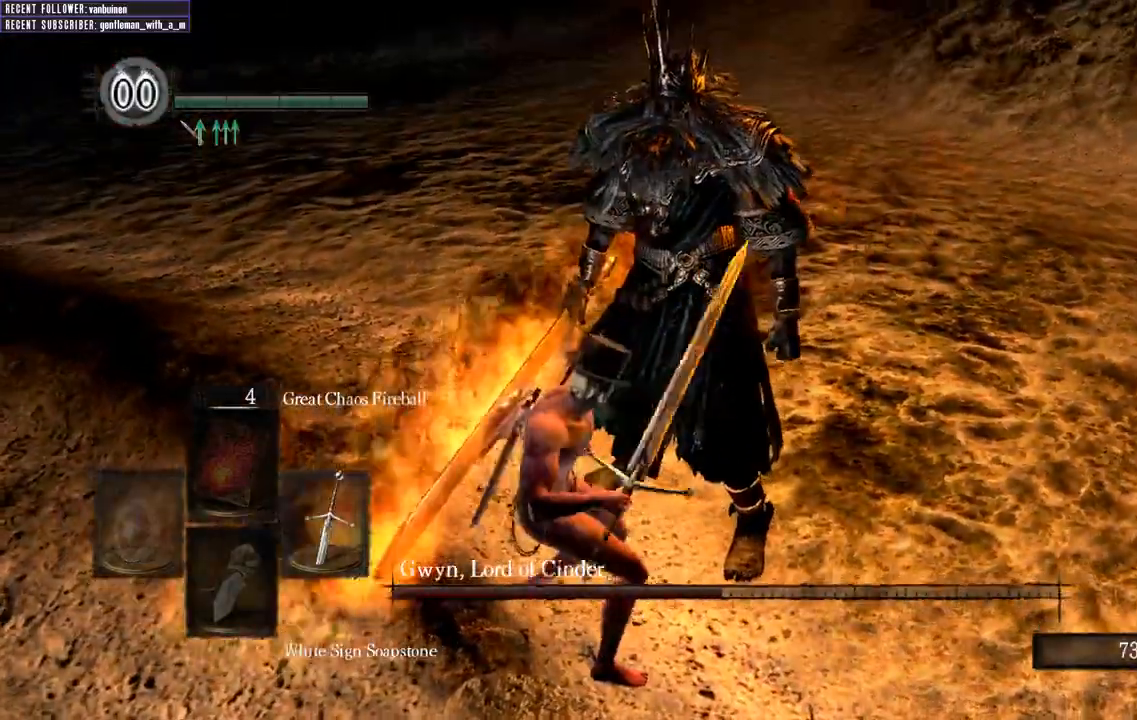
{"dt_ms": 500, "buttons": [], "left_stick": "center", "right_stick": "center", "events": []}
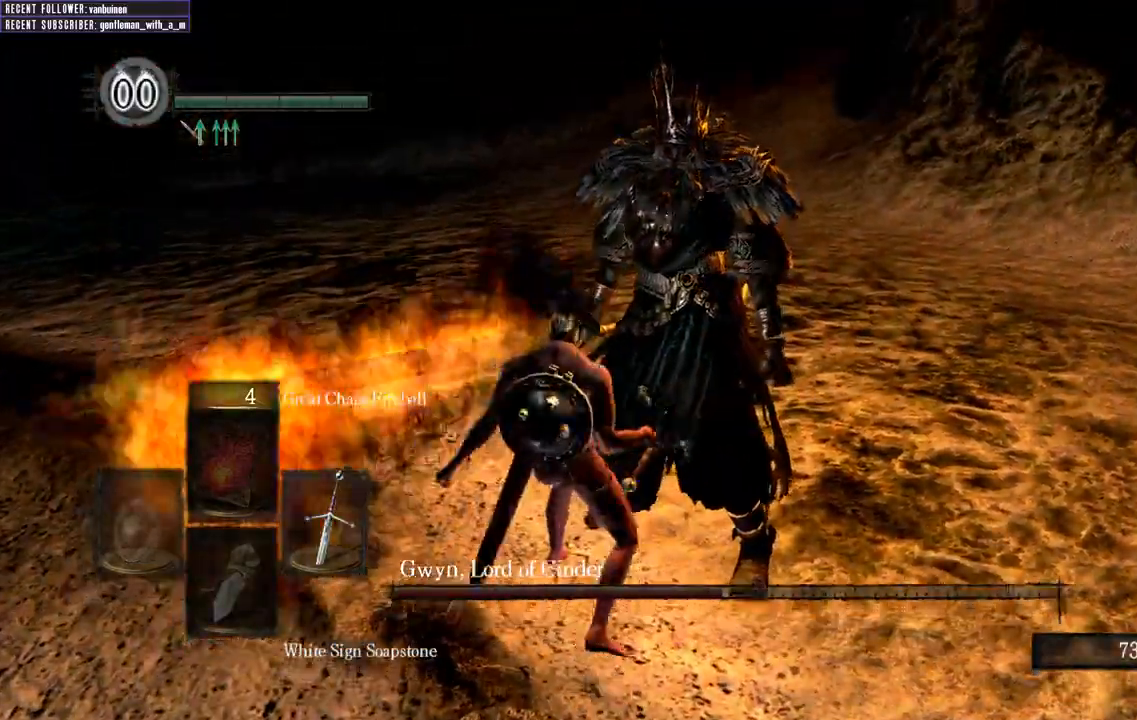
{"dt_ms": 500, "buttons": [], "left_stick": "center", "right_stick": "center", "events": []}
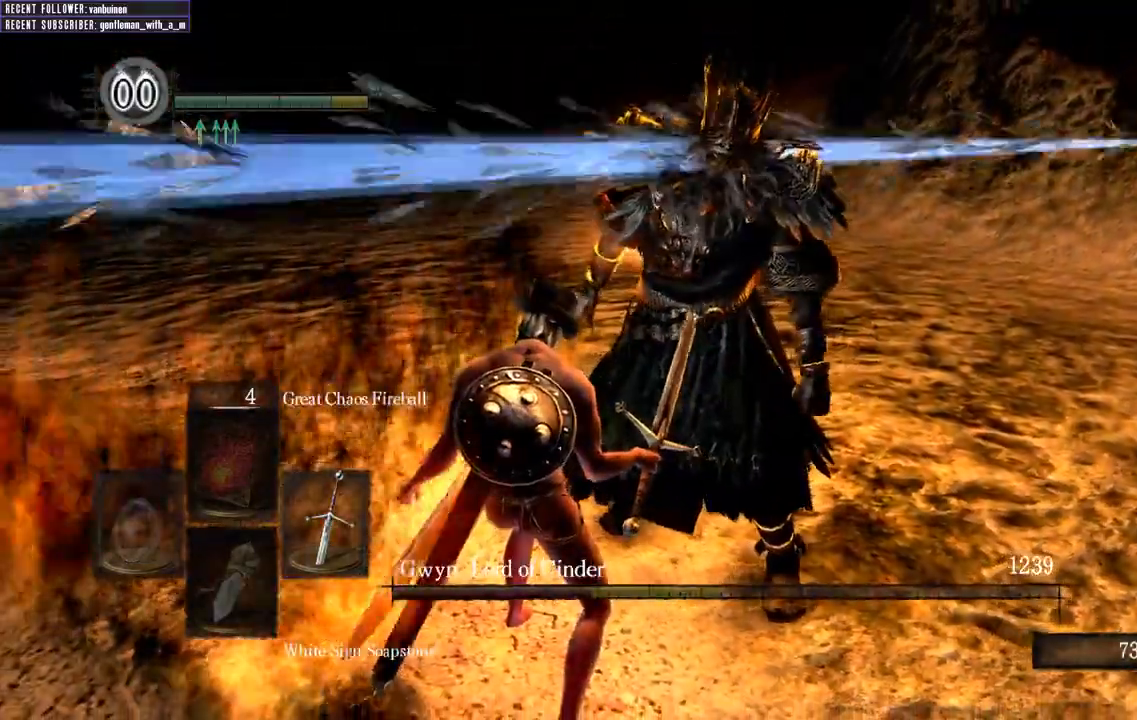
{"dt_ms": 500, "buttons": [], "left_stick": "center", "right_stick": "center", "events": []}
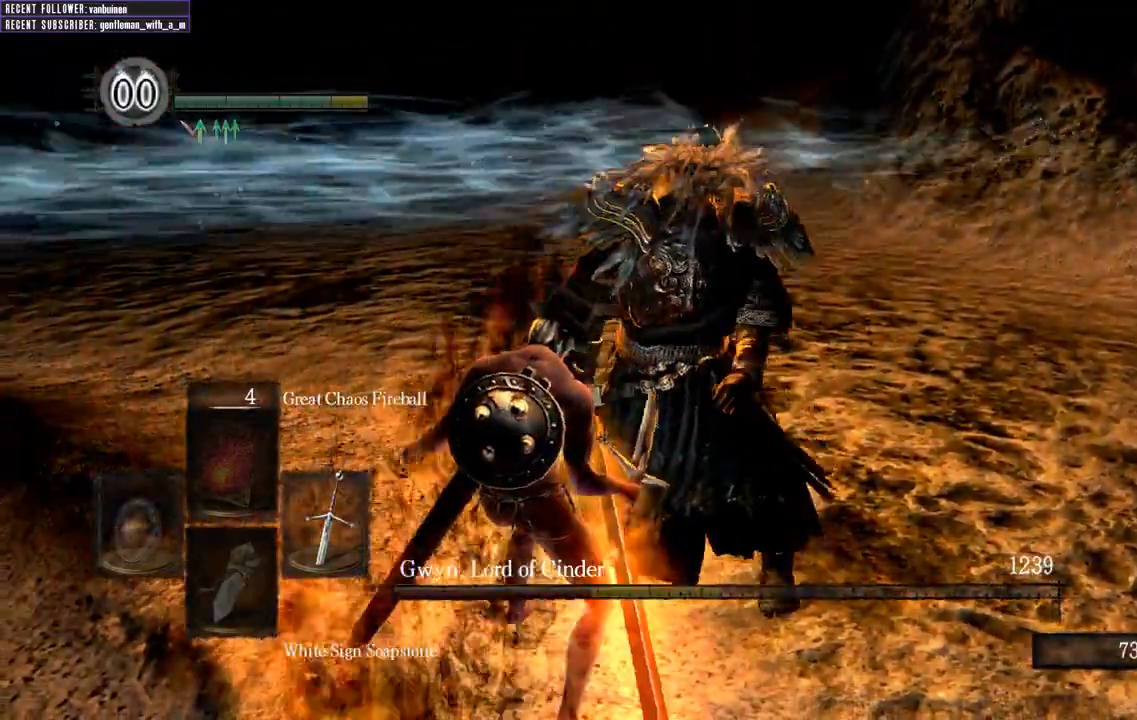
{"dt_ms": 500, "buttons": [], "left_stick": "center", "right_stick": "center", "events": []}
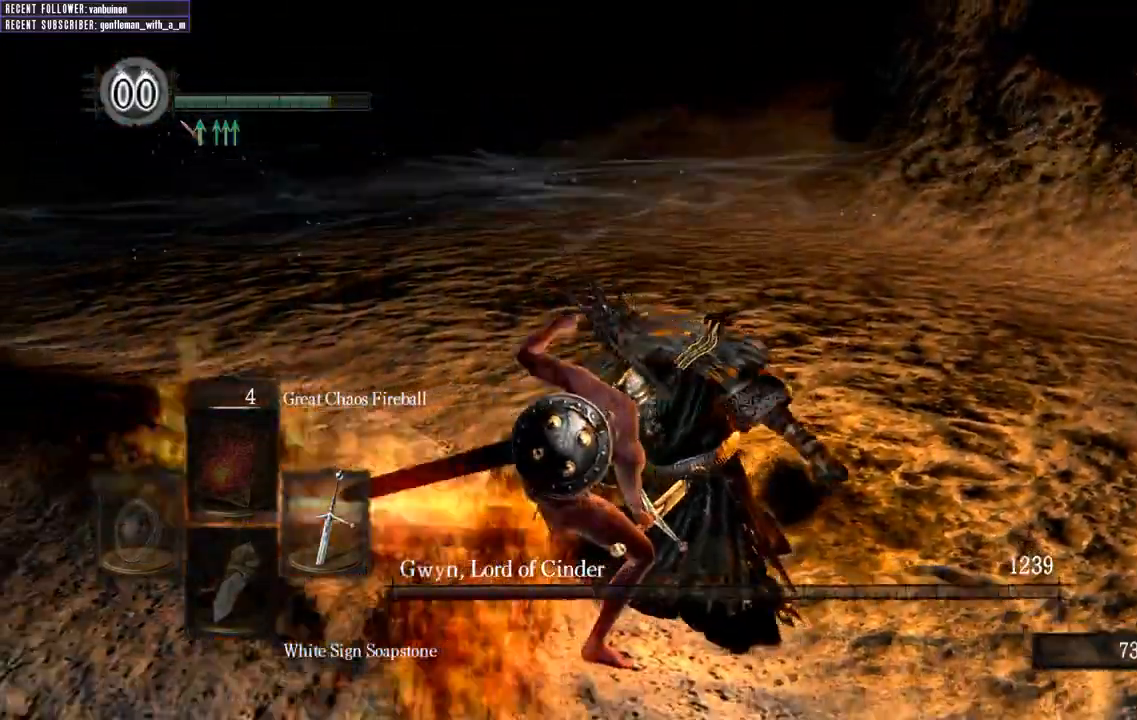
{"dt_ms": 500, "buttons": [], "left_stick": "center", "right_stick": "center", "events": []}
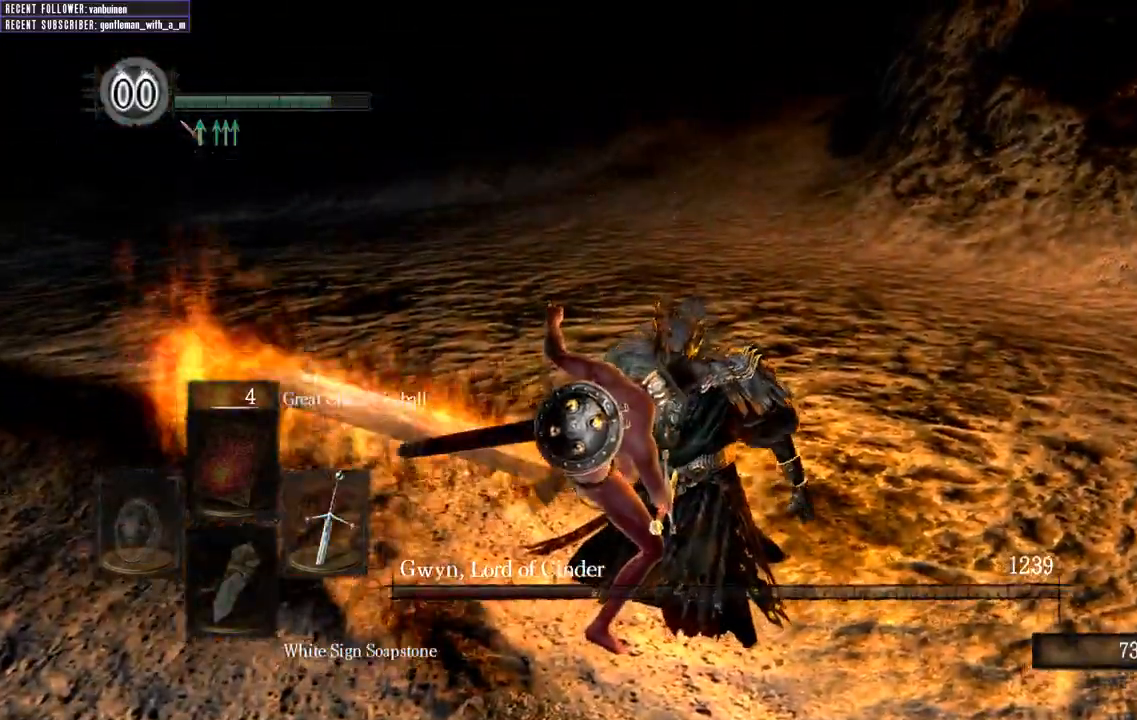
{"dt_ms": 500, "buttons": [], "left_stick": "center", "right_stick": "center", "events": []}
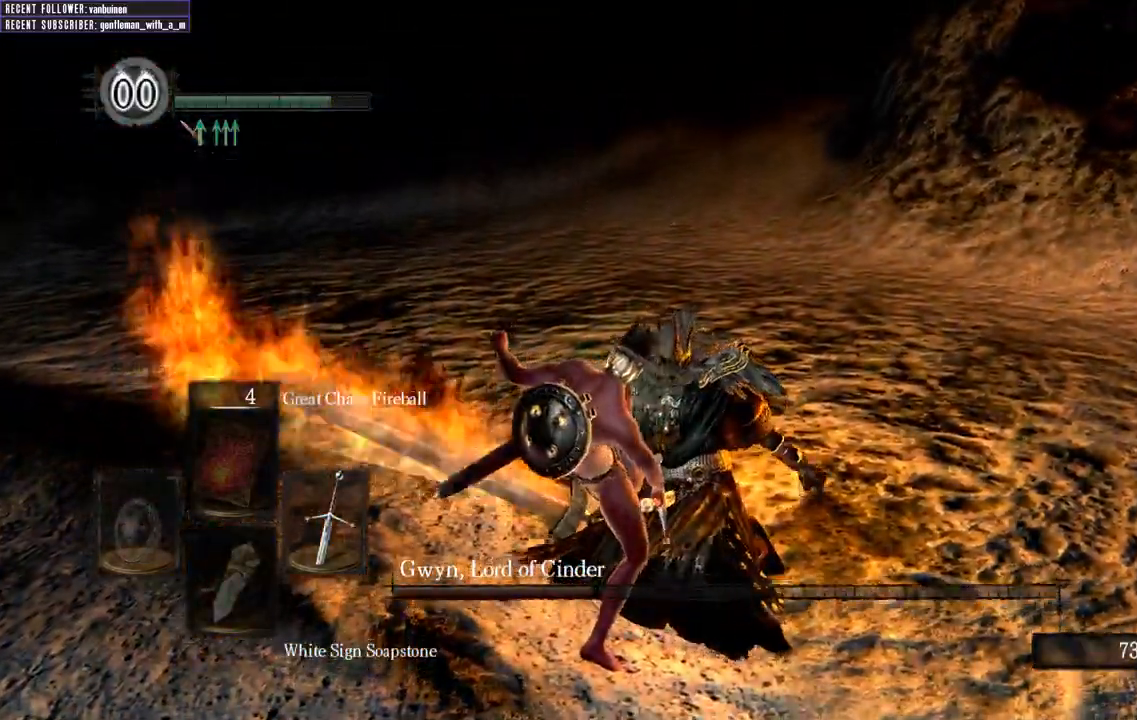
{"dt_ms": 500, "buttons": [], "left_stick": "center", "right_stick": "center", "events": [[183, "R3", "down"], [300, "R3", "up"]]}
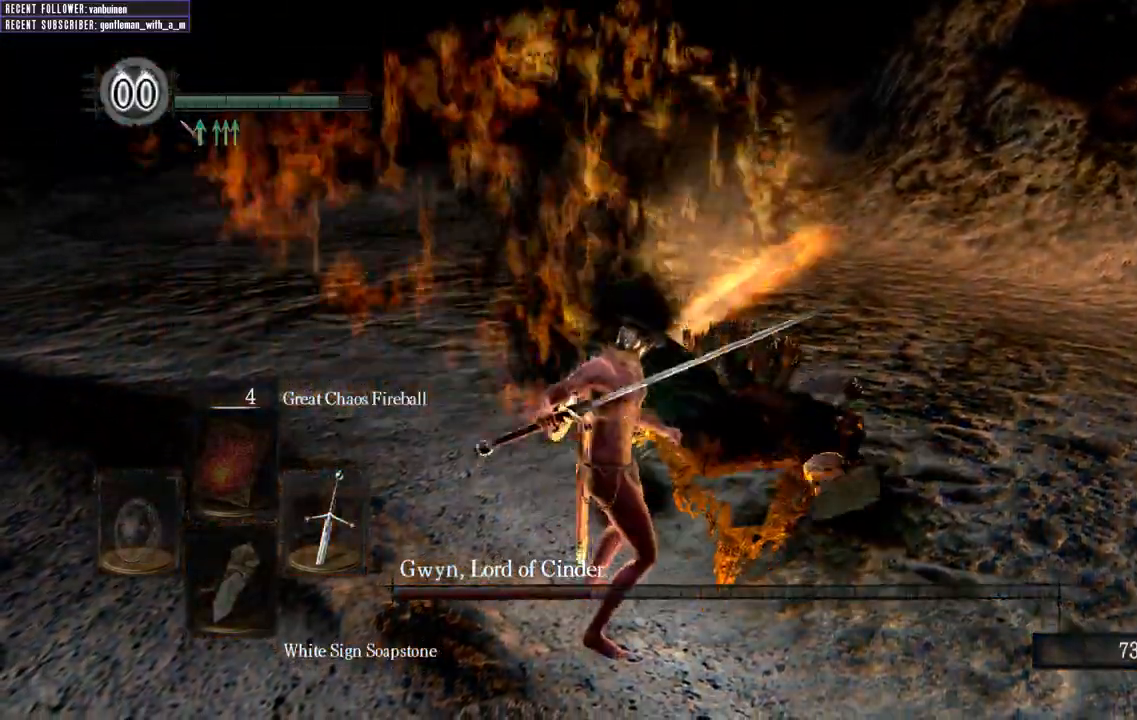
{"dt_ms": 500, "buttons": [], "left_stick": "center", "right_stick": "center", "events": [[317, "left_stick", "right"], [467, "left_stick", "center"]]}
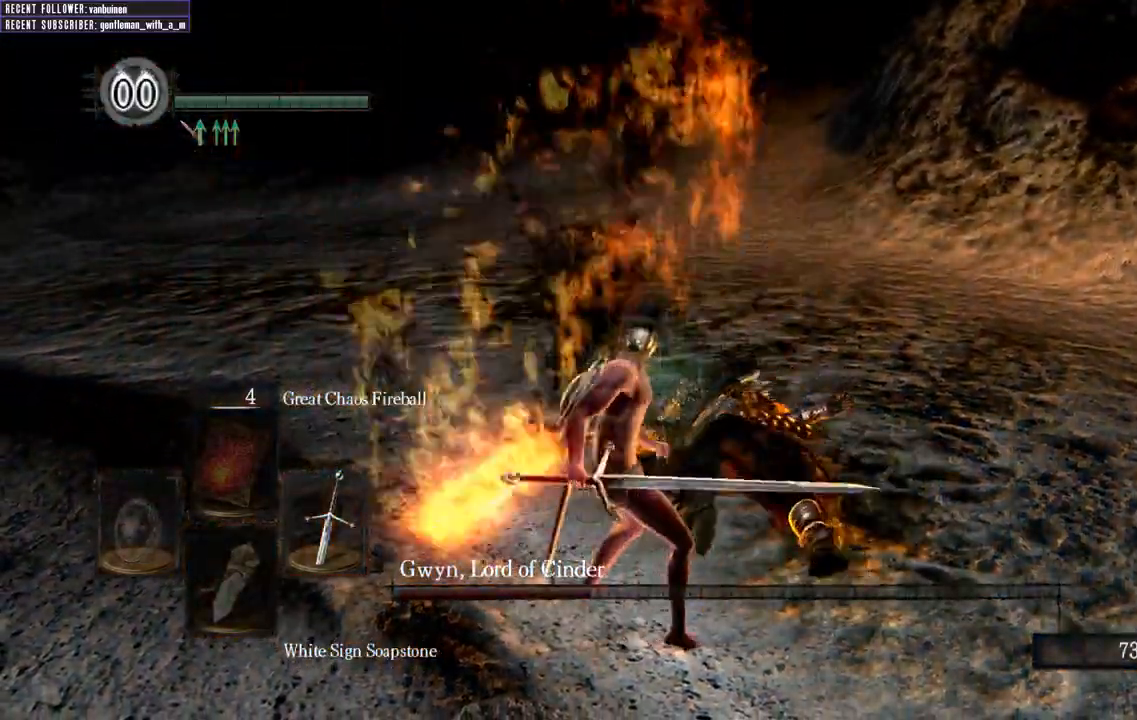
{"dt_ms": 500, "buttons": ["Y"], "left_stick": "right", "right_stick": "center", "events": [[100, "R3", "down"], [217, "R3", "up"], [350, "left_stick", "right"], [467, "Y", "down"]]}
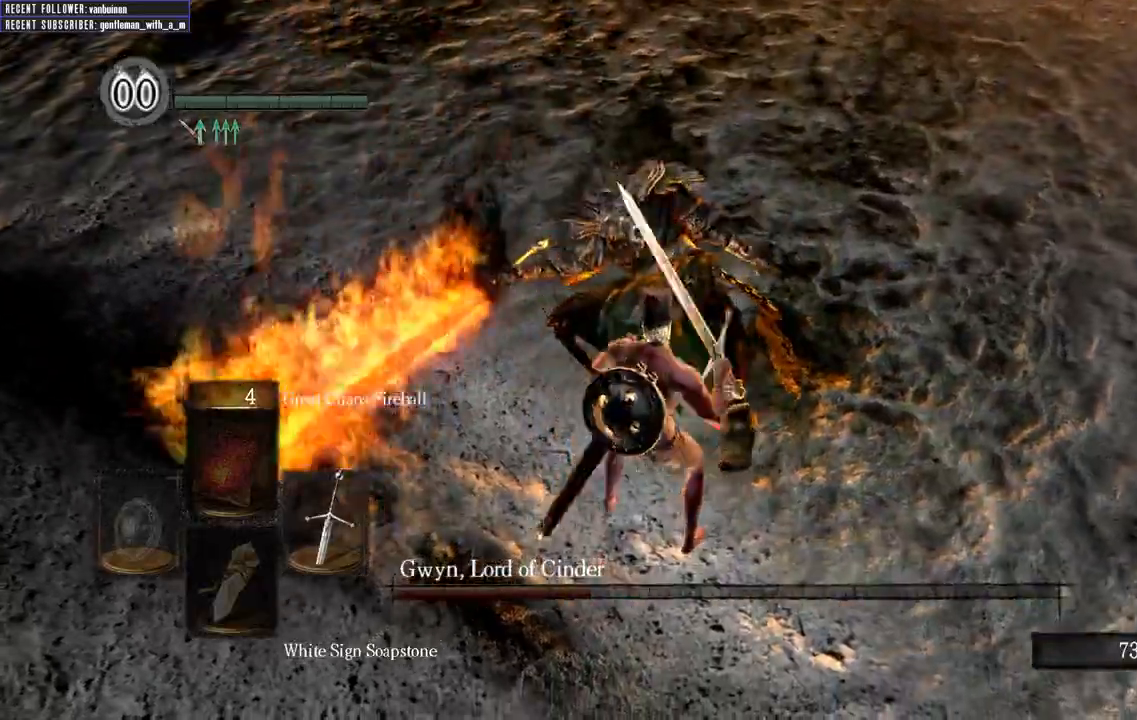
{"dt_ms": 500, "buttons": ["R1"], "left_stick": "up-right", "right_stick": "center", "events": [[83, "Y", "up"], [267, "left_stick", "up-right"], [367, "R1", "down"]]}
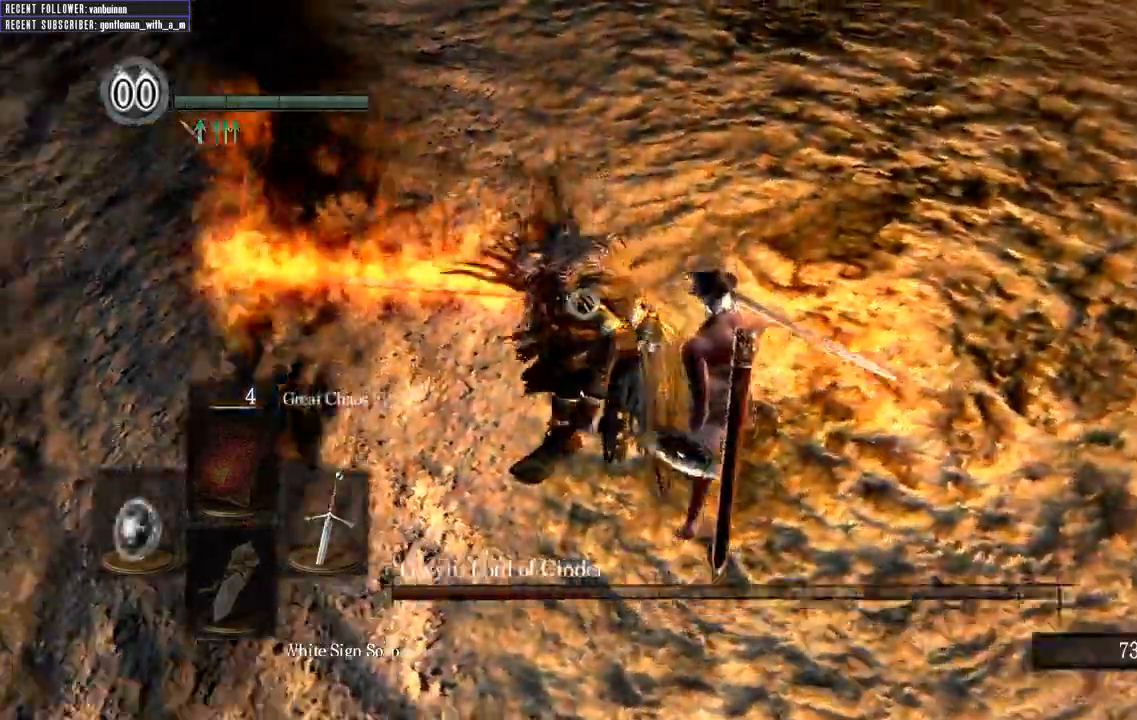
{"dt_ms": 1000, "buttons": ["L1"], "left_stick": "down", "right_stick": "center"}
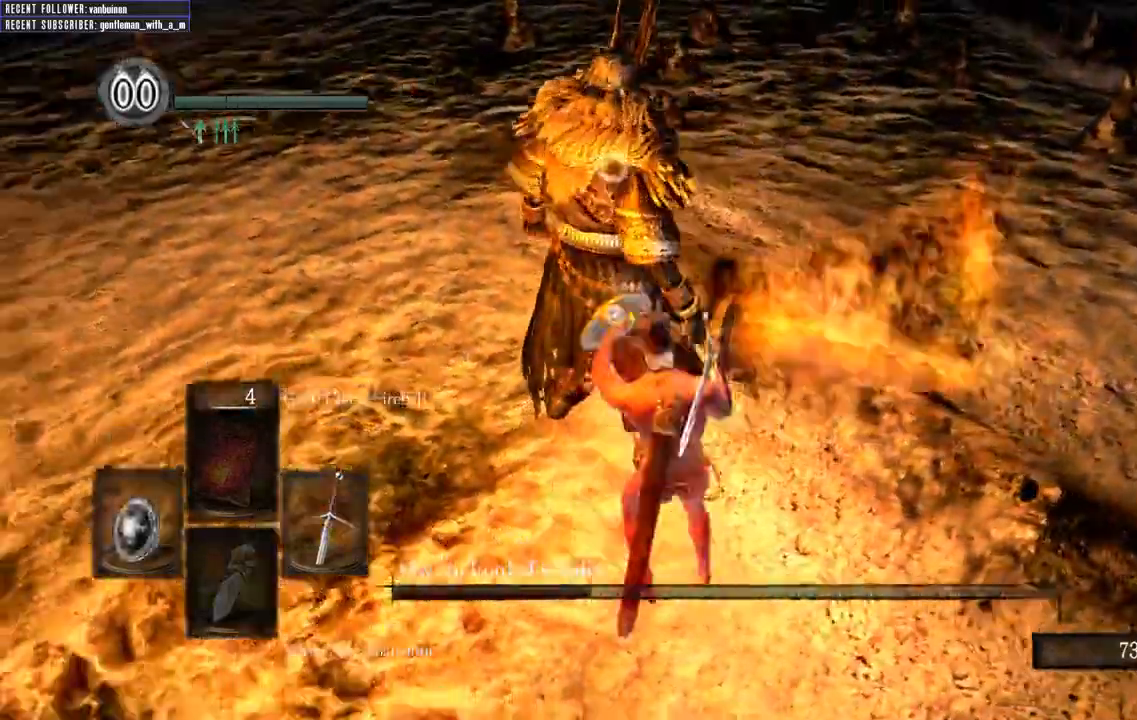
{"dt_ms": 500, "buttons": ["L1"], "left_stick": "down", "right_stick": "center", "events": [[67, "B", "down"], [200, "B", "up"]]}
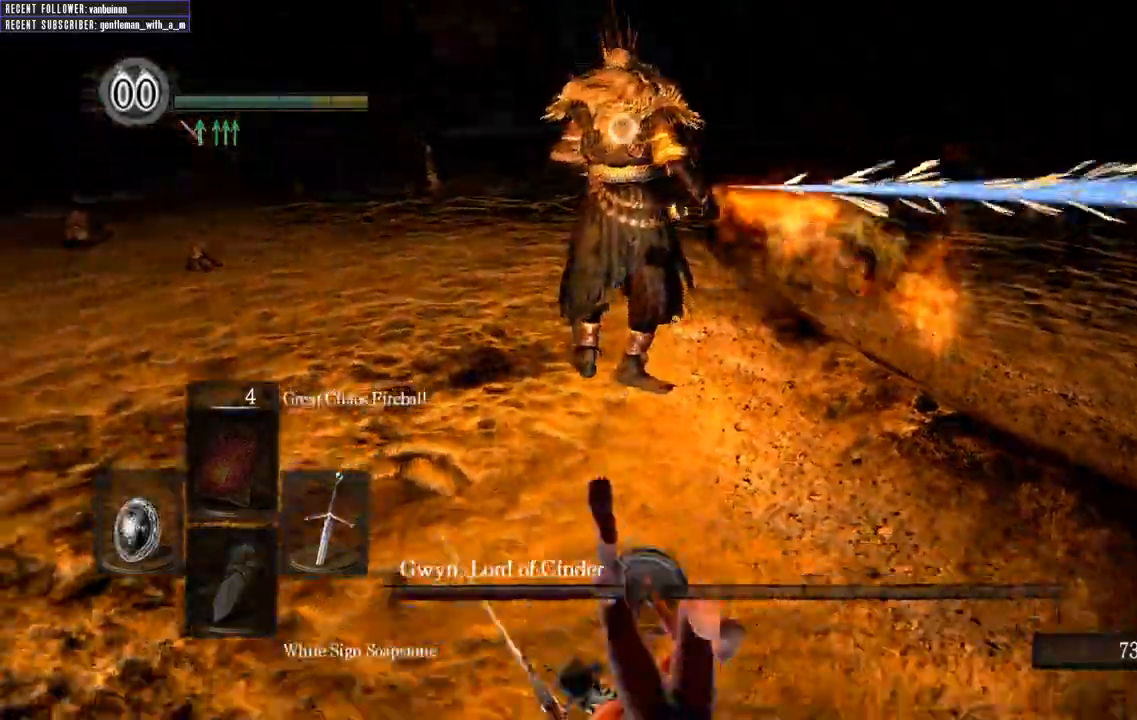
{"dt_ms": 500, "buttons": ["L1"], "left_stick": "down", "right_stick": "center", "events": [[200, "B", "down"], [317, "B", "up"]]}
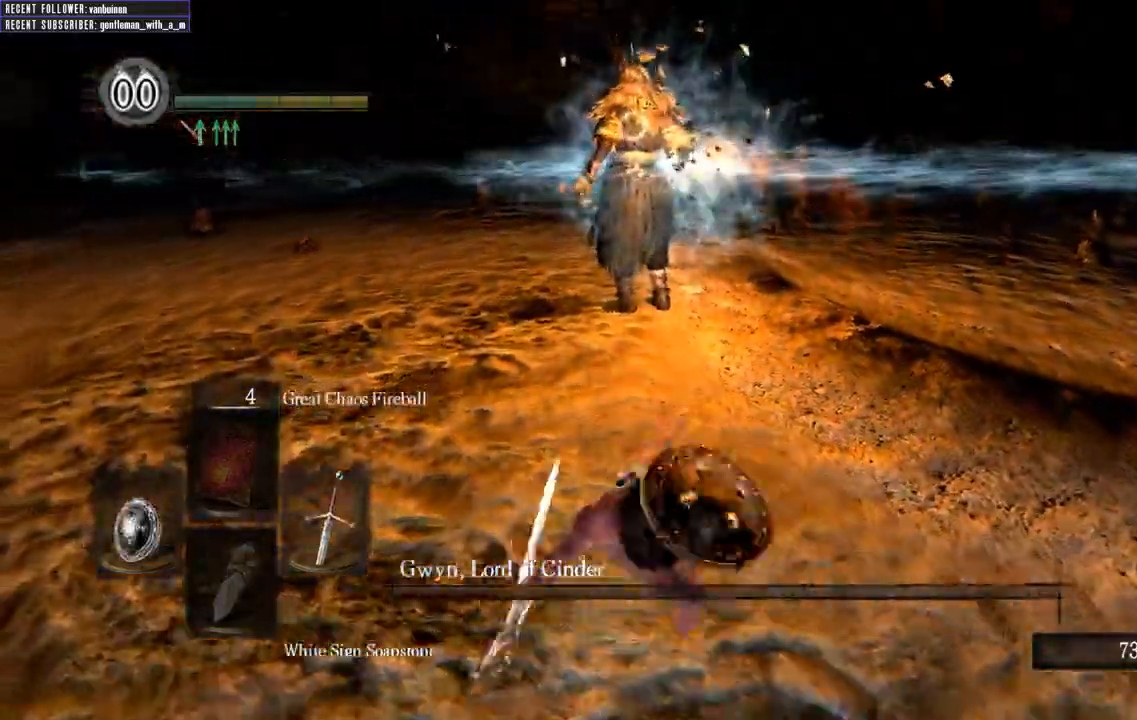
{"dt_ms": 500, "buttons": ["B", "L1"], "left_stick": "down", "right_stick": "center", "events": [[433, "B", "down"]]}